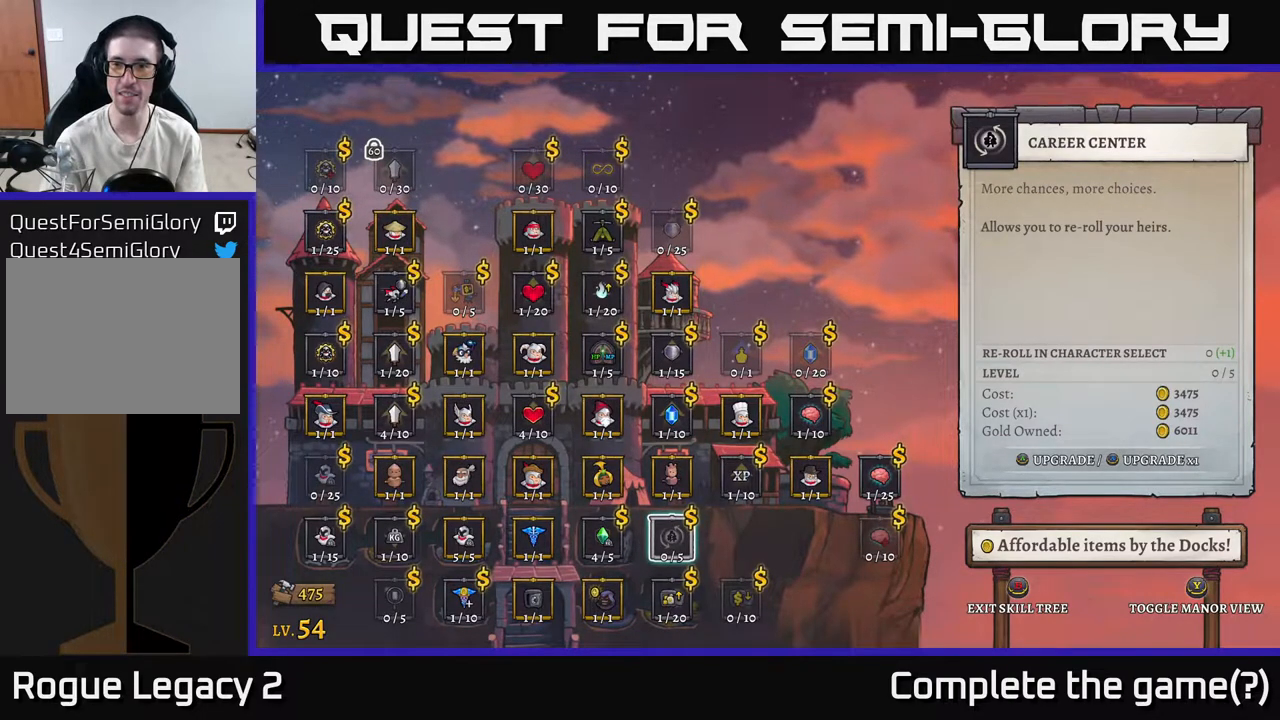
Gameplay with a controller (Xbox layout); each line is a JSON object with the inputs held at the frame after it. "events" lists button and stick changes between this image and that frame as [ms after this image, input, new state], when the widget could be followed in between.
{"buttons": [], "left_stick": "center", "right_stick": "center", "events": []}
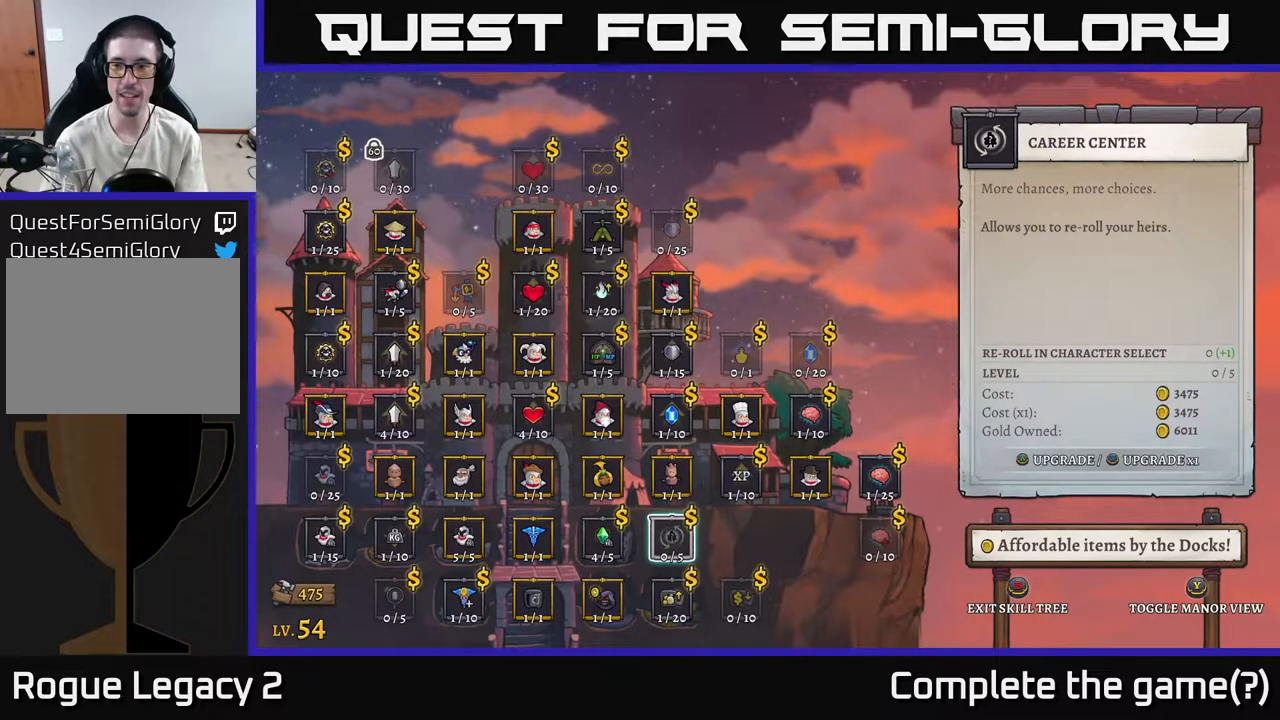
{"buttons": [], "left_stick": "down", "right_stick": "center", "events": [[400, "left_stick", "down"]]}
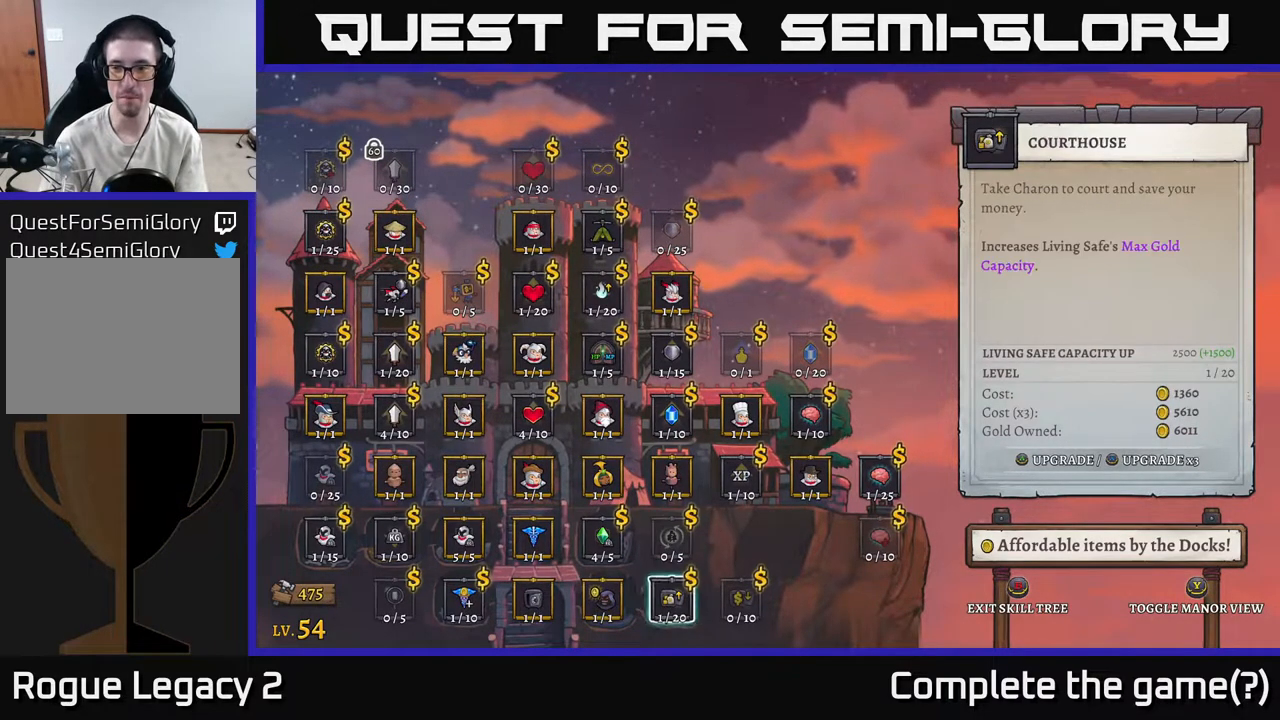
{"buttons": [], "left_stick": "center", "right_stick": "center", "events": [[100, "left_stick", "right"], [300, "left_stick", "center"]]}
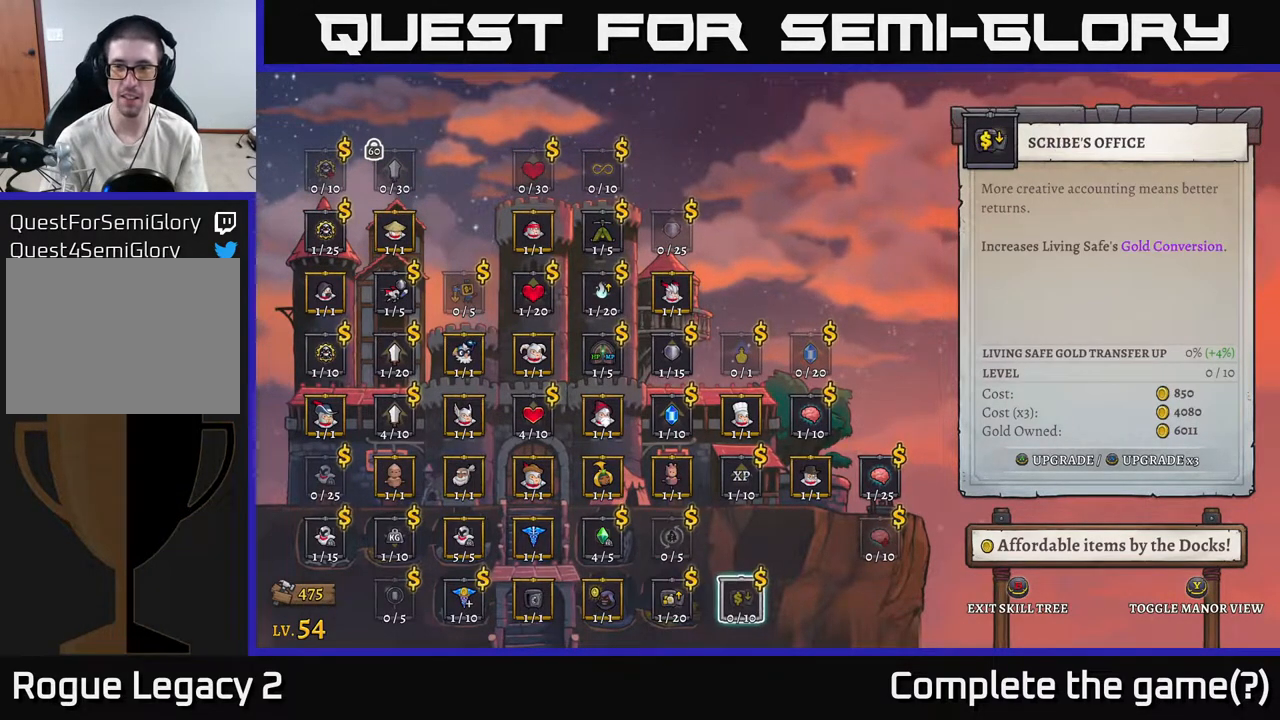
{"buttons": [], "left_stick": "center", "right_stick": "center", "events": []}
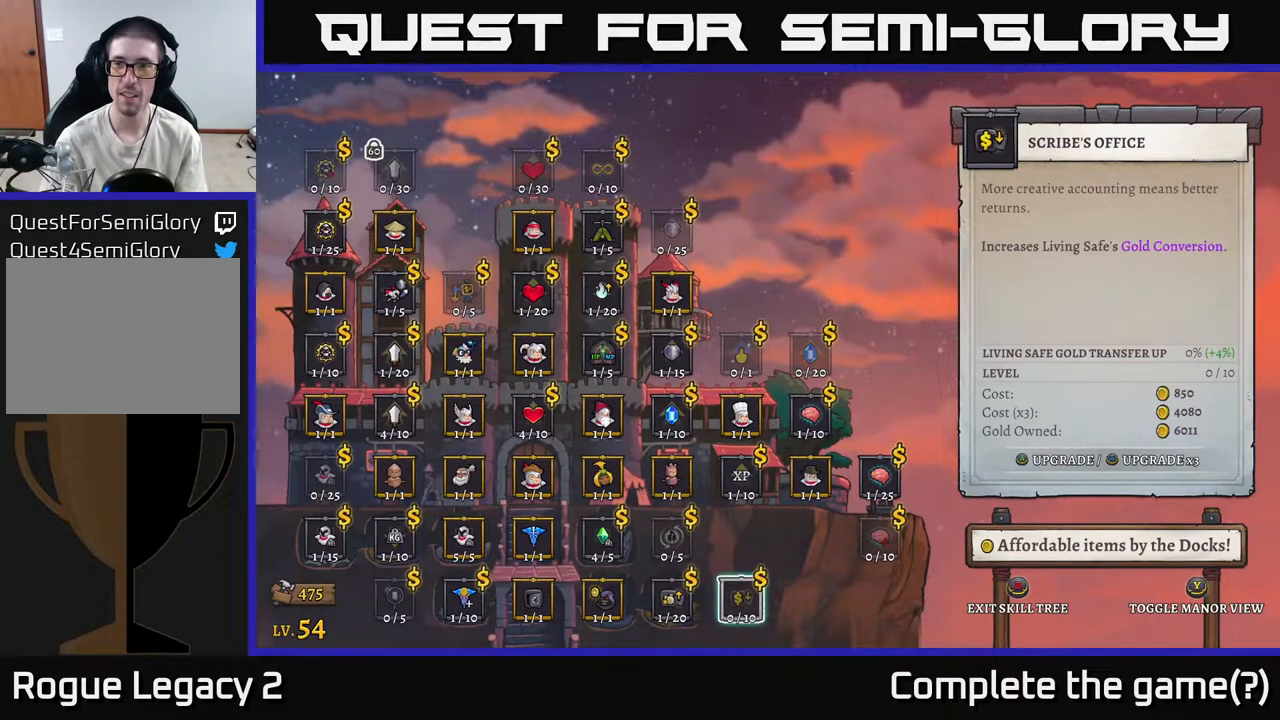
{"buttons": [], "left_stick": "center", "right_stick": "center", "events": []}
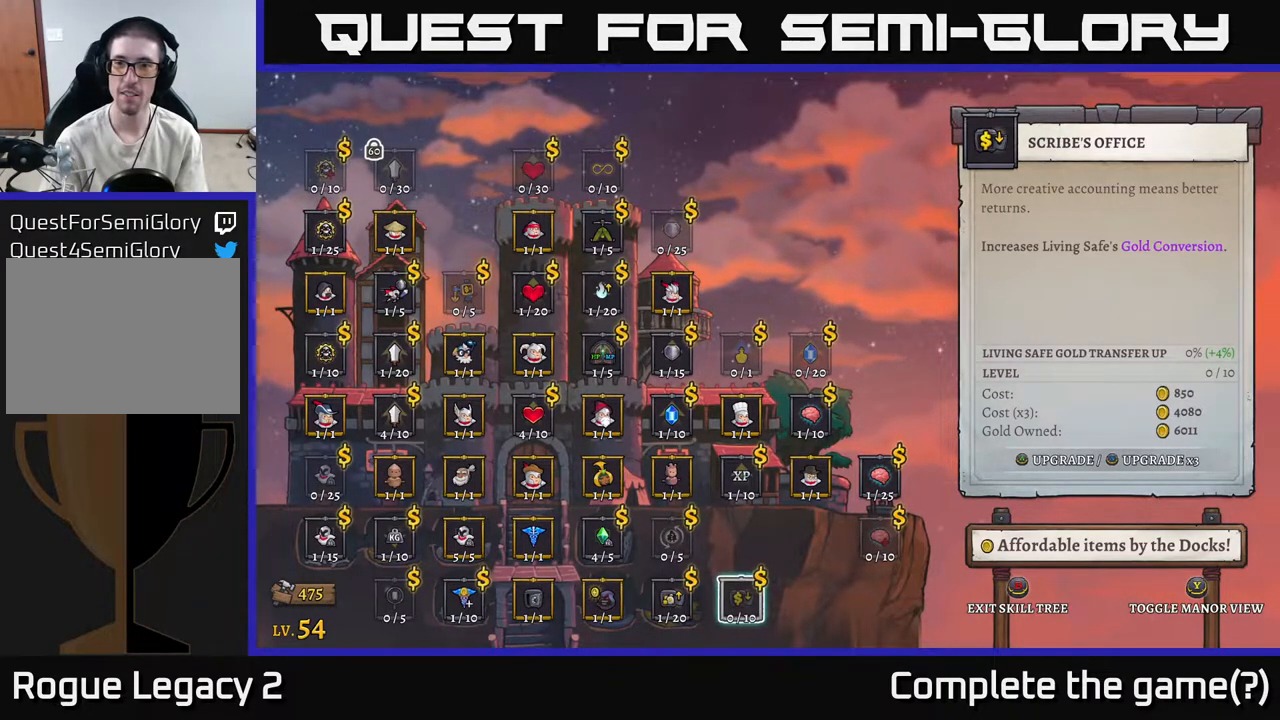
{"buttons": [], "left_stick": "center", "right_stick": "center", "events": []}
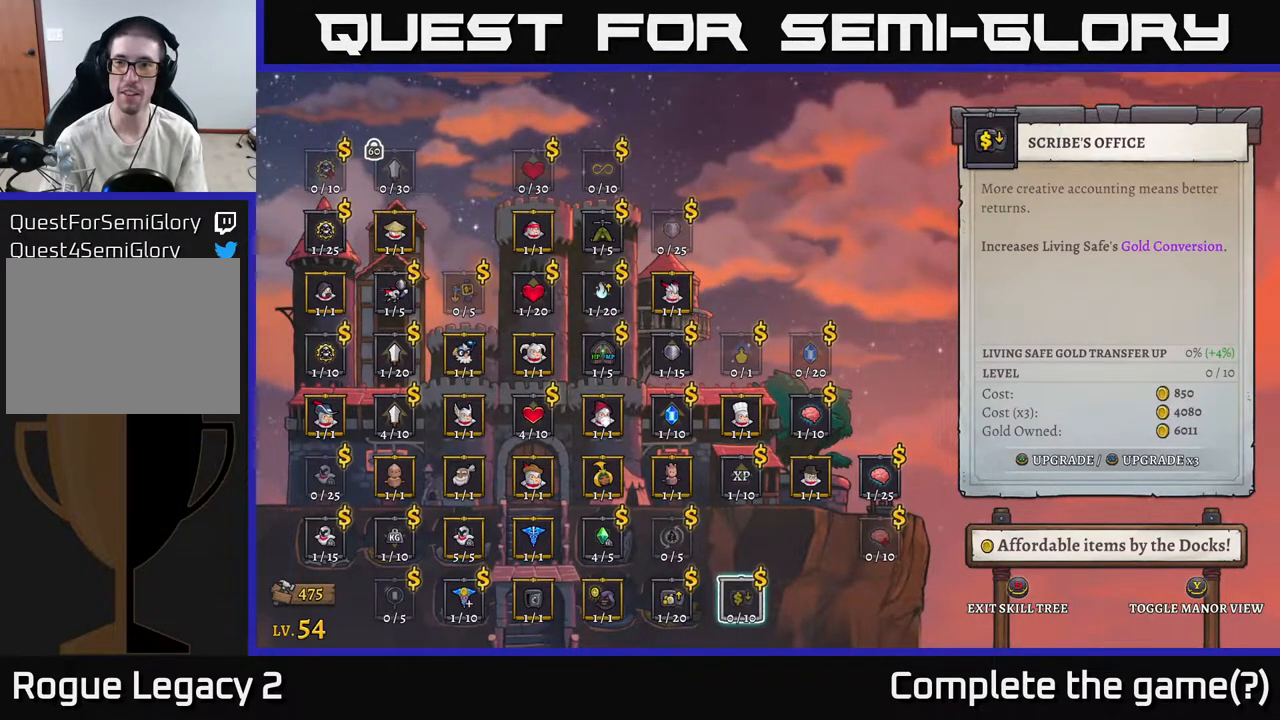
{"buttons": [], "left_stick": "center", "right_stick": "center", "events": []}
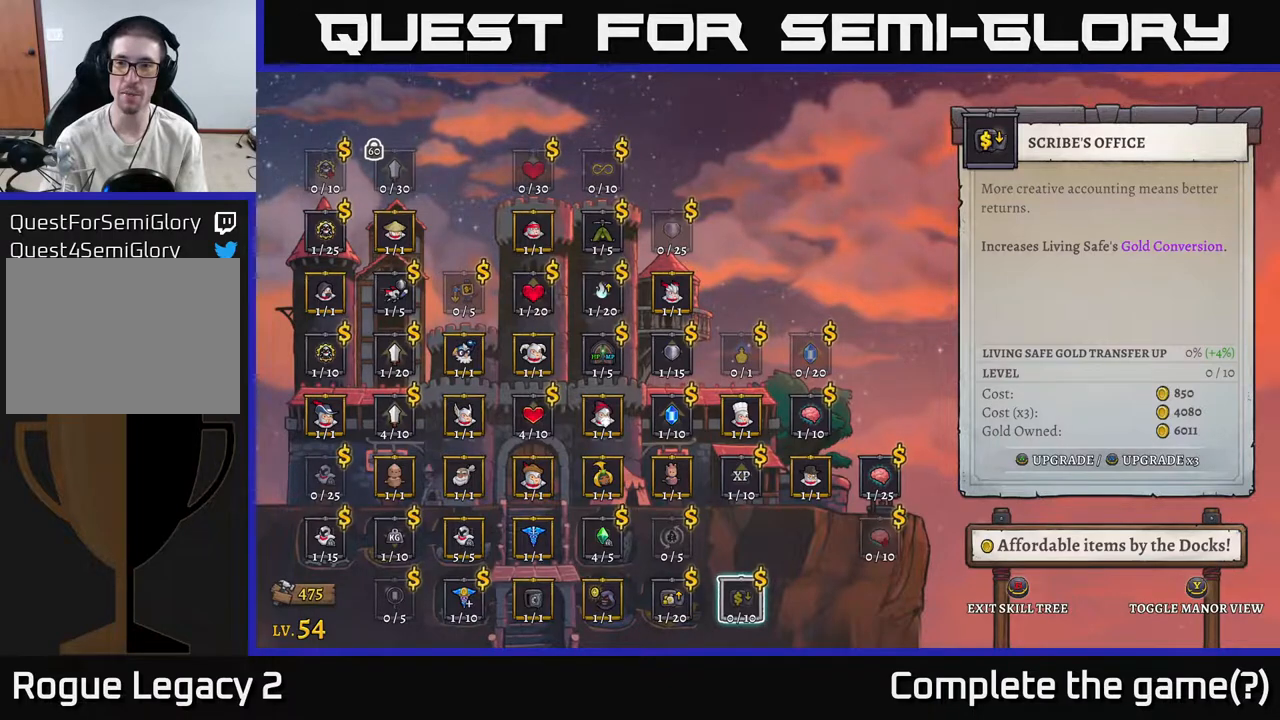
{"buttons": [], "left_stick": "center", "right_stick": "center", "events": []}
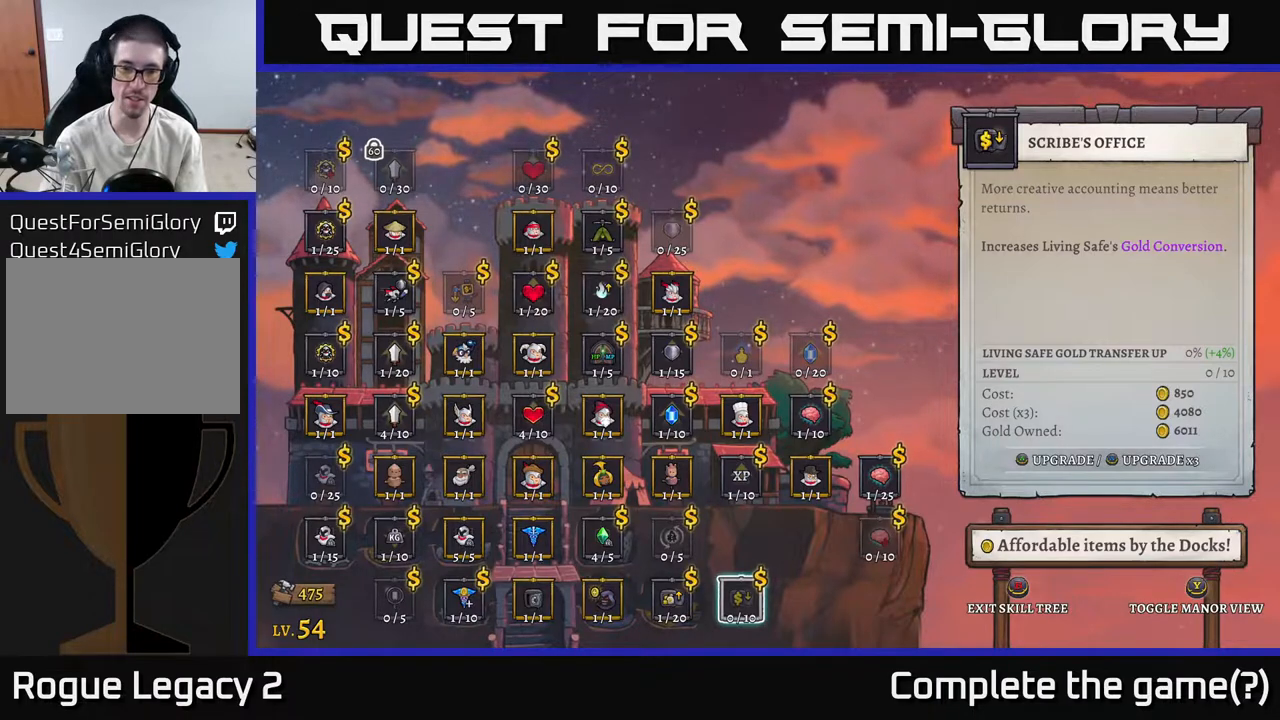
{"buttons": [], "left_stick": "center", "right_stick": "center", "events": [[250, "A", "down"], [317, "A", "up"]]}
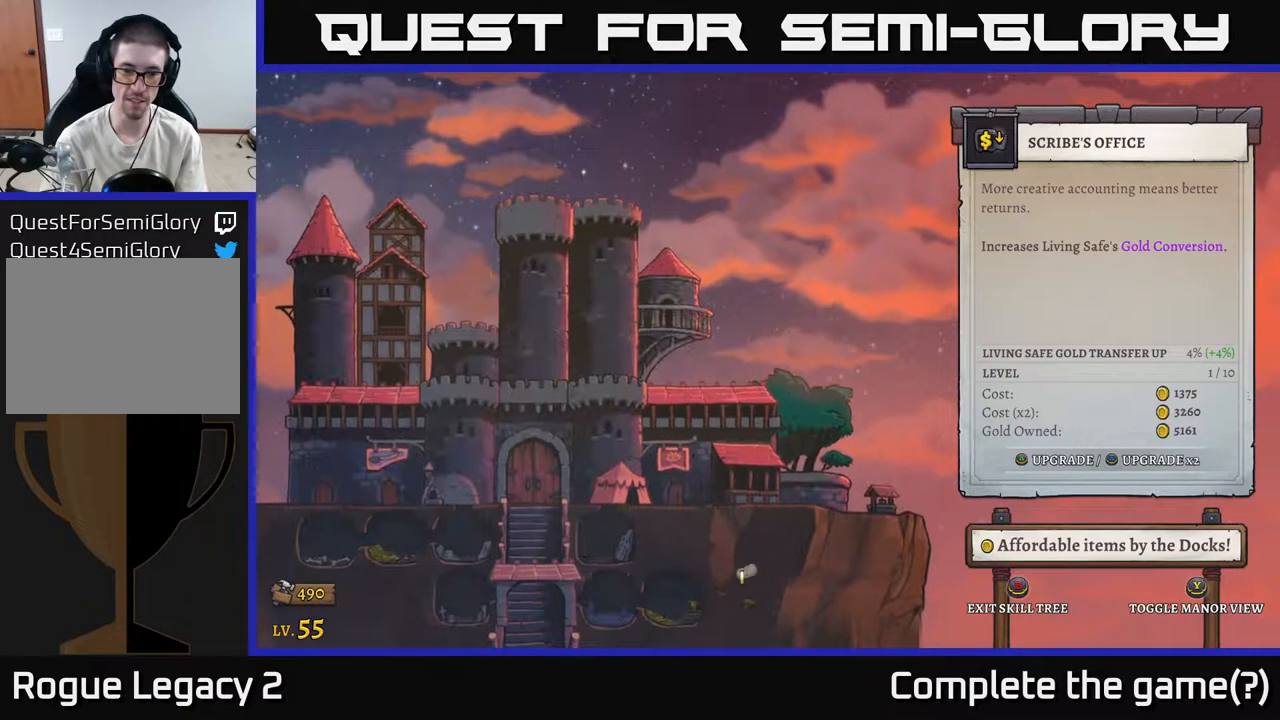
{"buttons": [], "left_stick": "center", "right_stick": "center", "events": []}
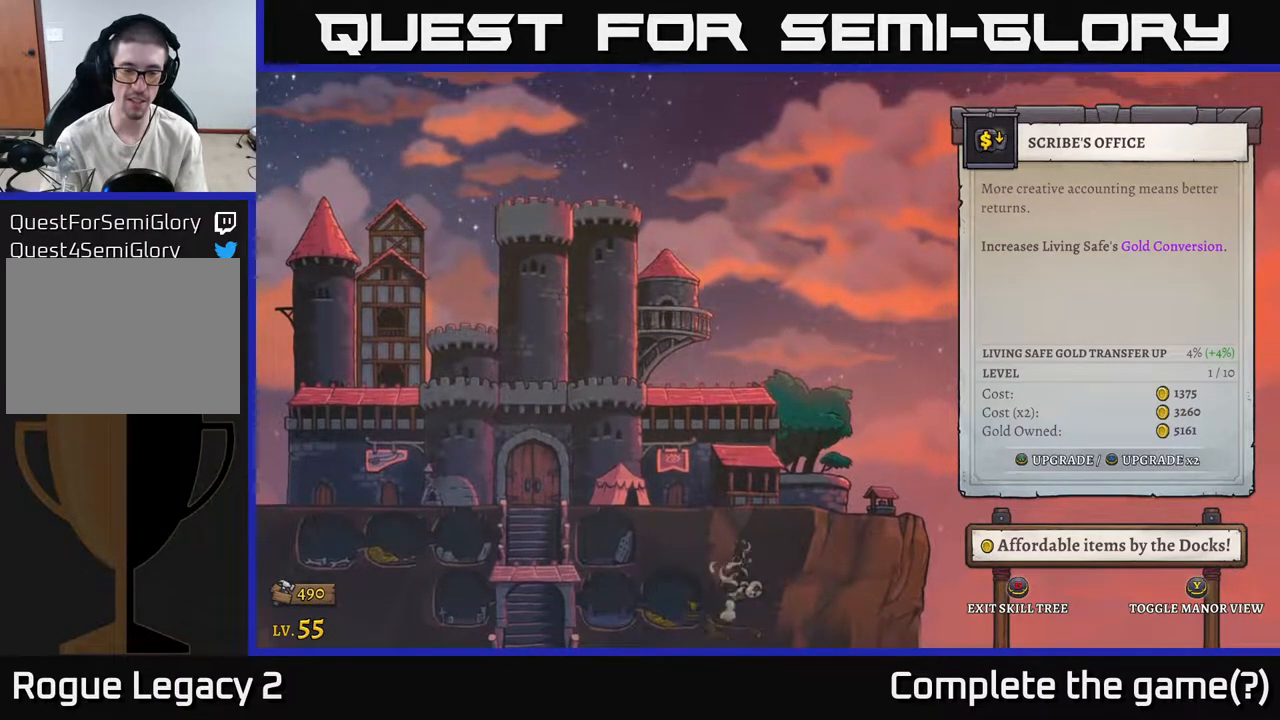
{"buttons": [], "left_stick": "center", "right_stick": "center", "events": []}
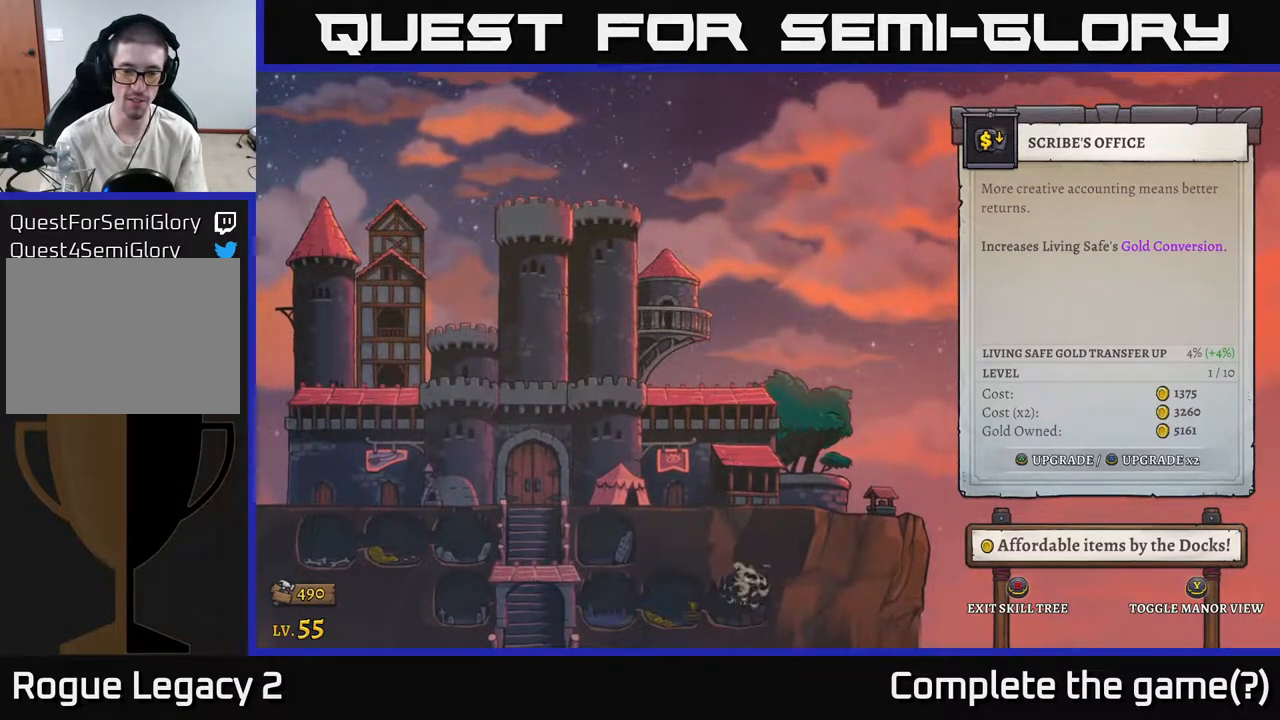
{"buttons": [], "left_stick": "center", "right_stick": "center", "events": []}
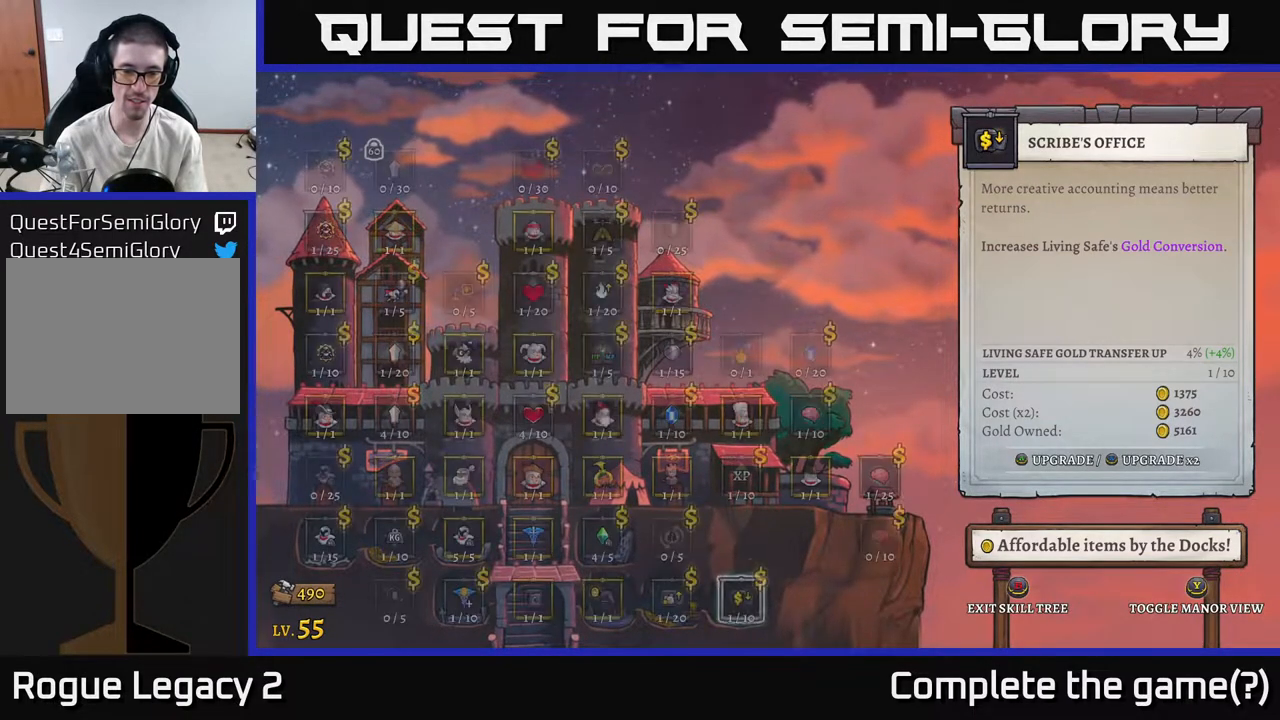
{"buttons": [], "left_stick": "center", "right_stick": "center", "events": []}
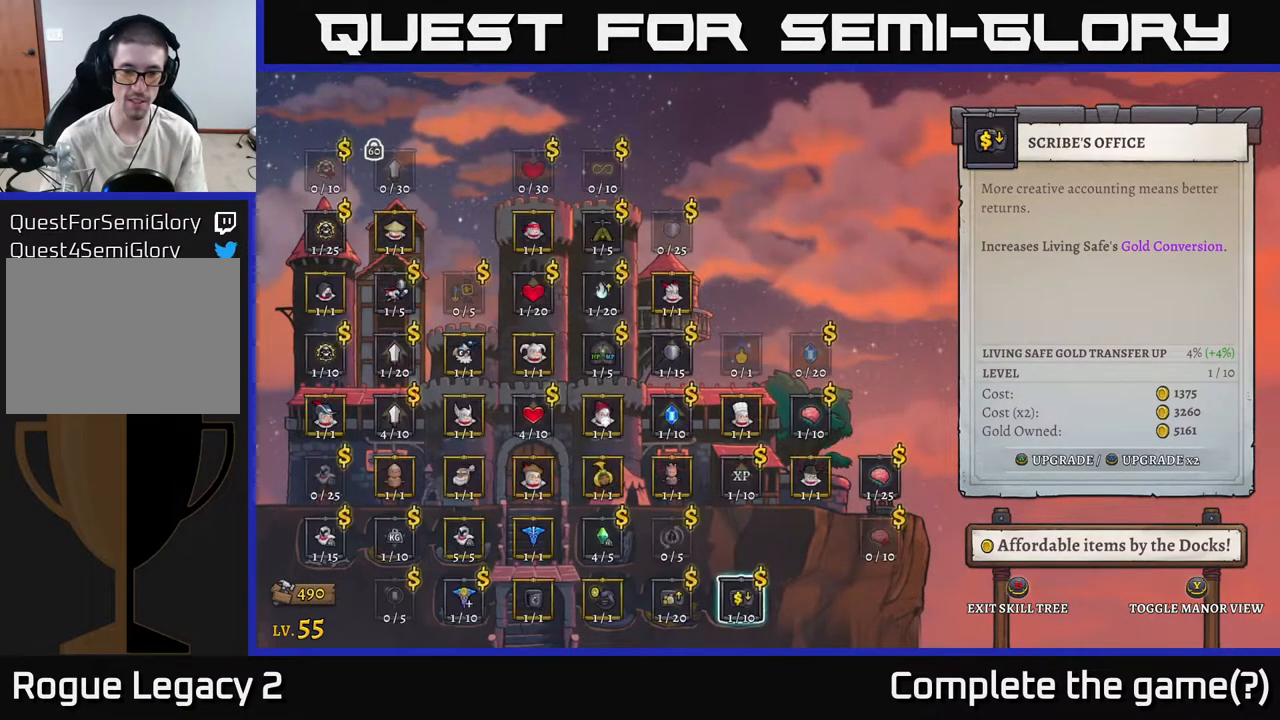
{"buttons": [], "left_stick": "left", "right_stick": "center", "events": [[350, "left_stick", "left"]]}
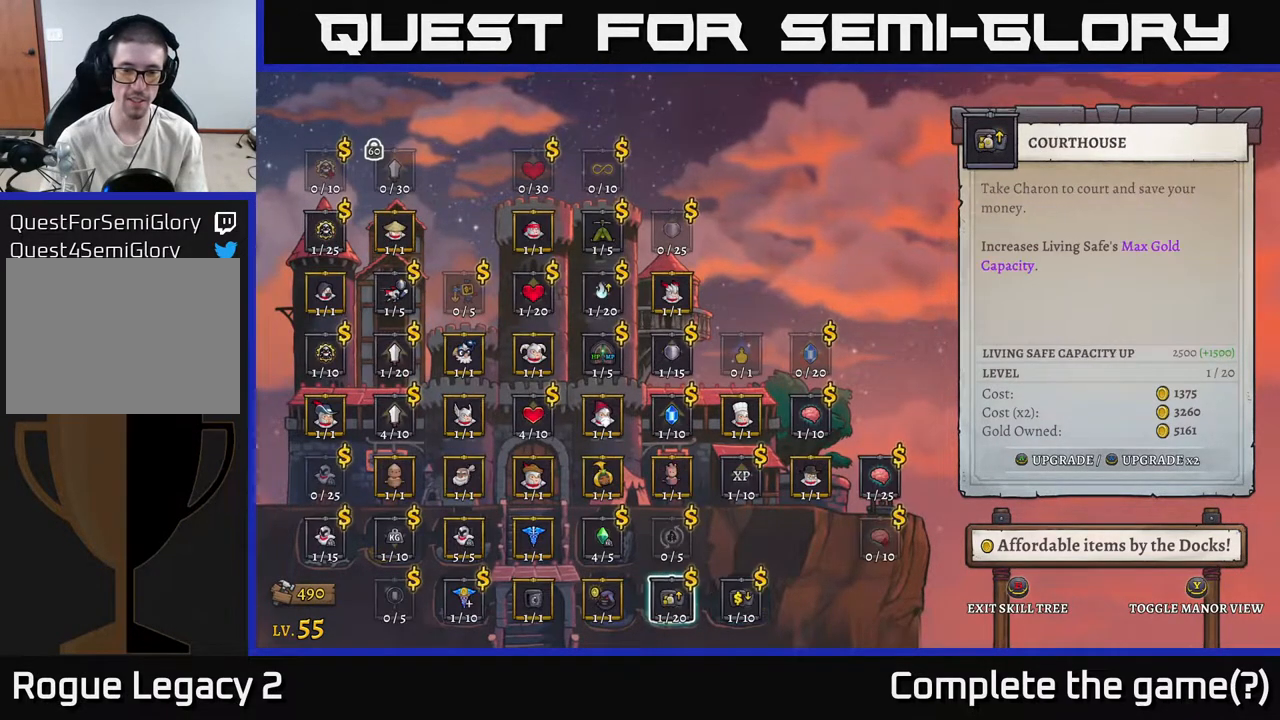
{"buttons": [], "left_stick": "left", "right_stick": "center", "events": [[17, "left_stick", "center"], [233, "left_stick", "left"], [417, "left_stick", "center"], [467, "left_stick", "left"]]}
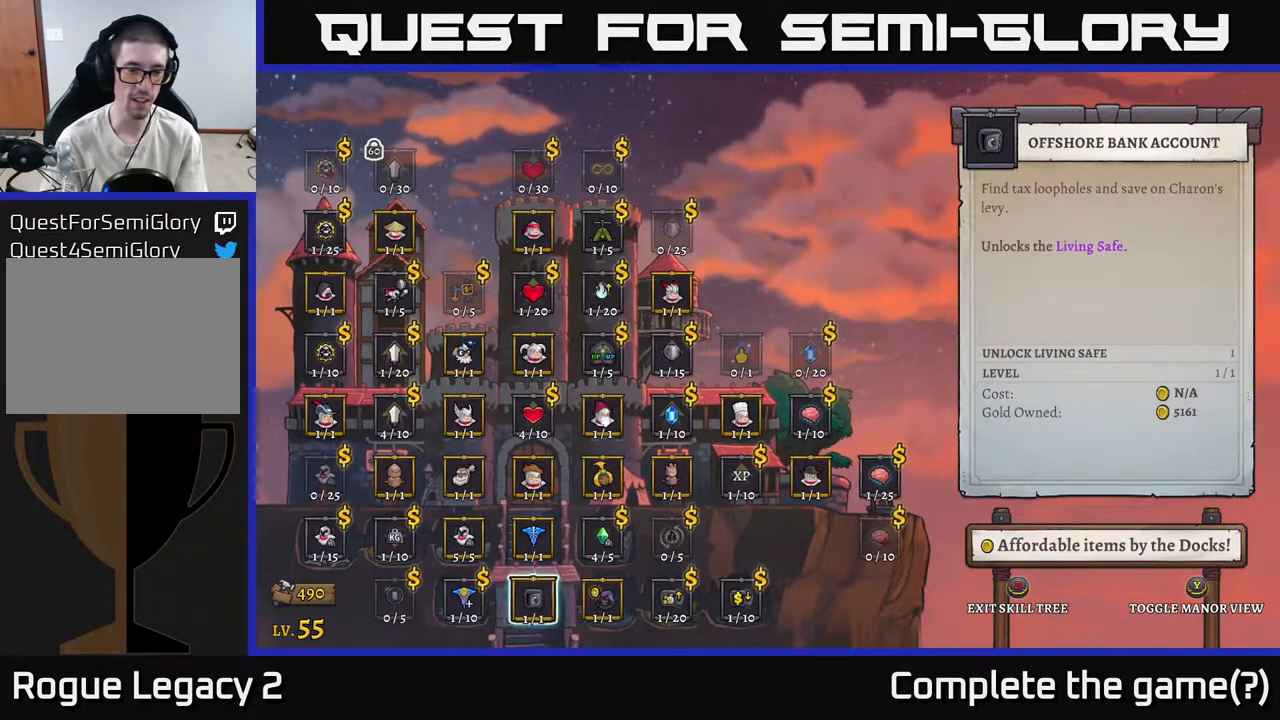
{"buttons": [], "left_stick": "left", "right_stick": "center", "events": [[133, "left_stick", "center"], [217, "left_stick", "left"], [333, "left_stick", "center"], [450, "left_stick", "left"]]}
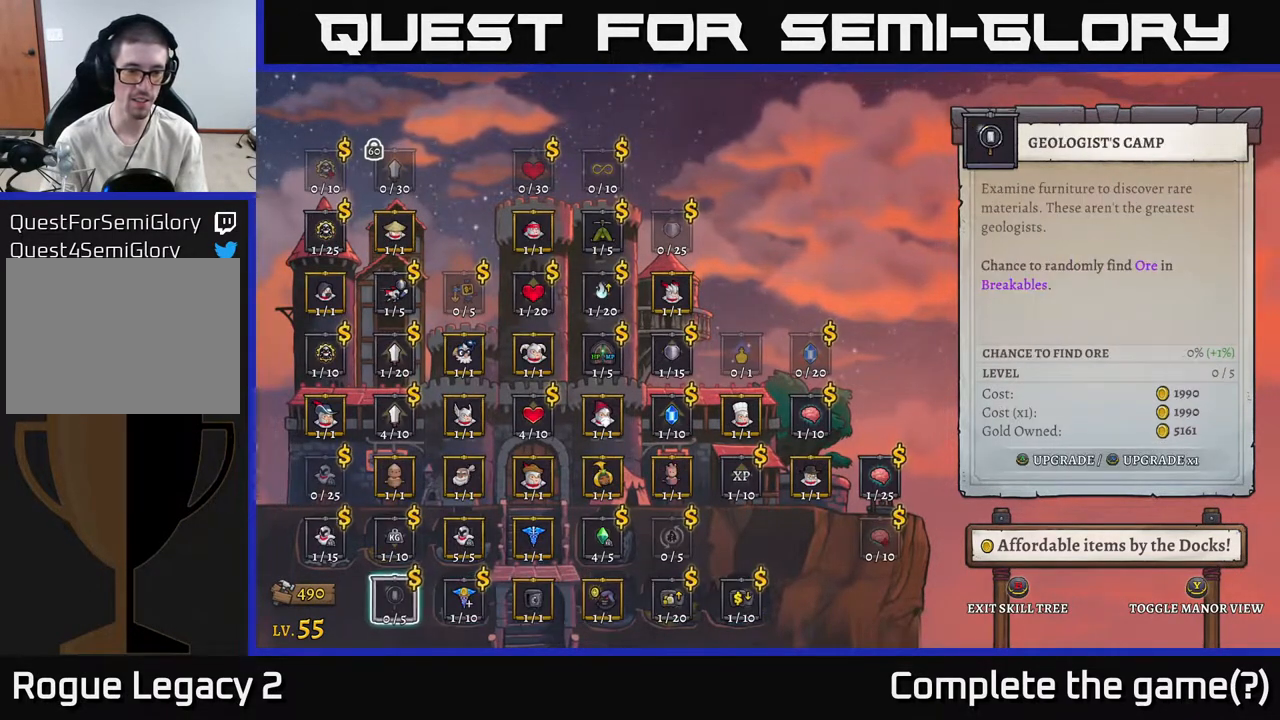
{"buttons": [], "left_stick": "center", "right_stick": "center", "events": [[100, "left_stick", "center"]]}
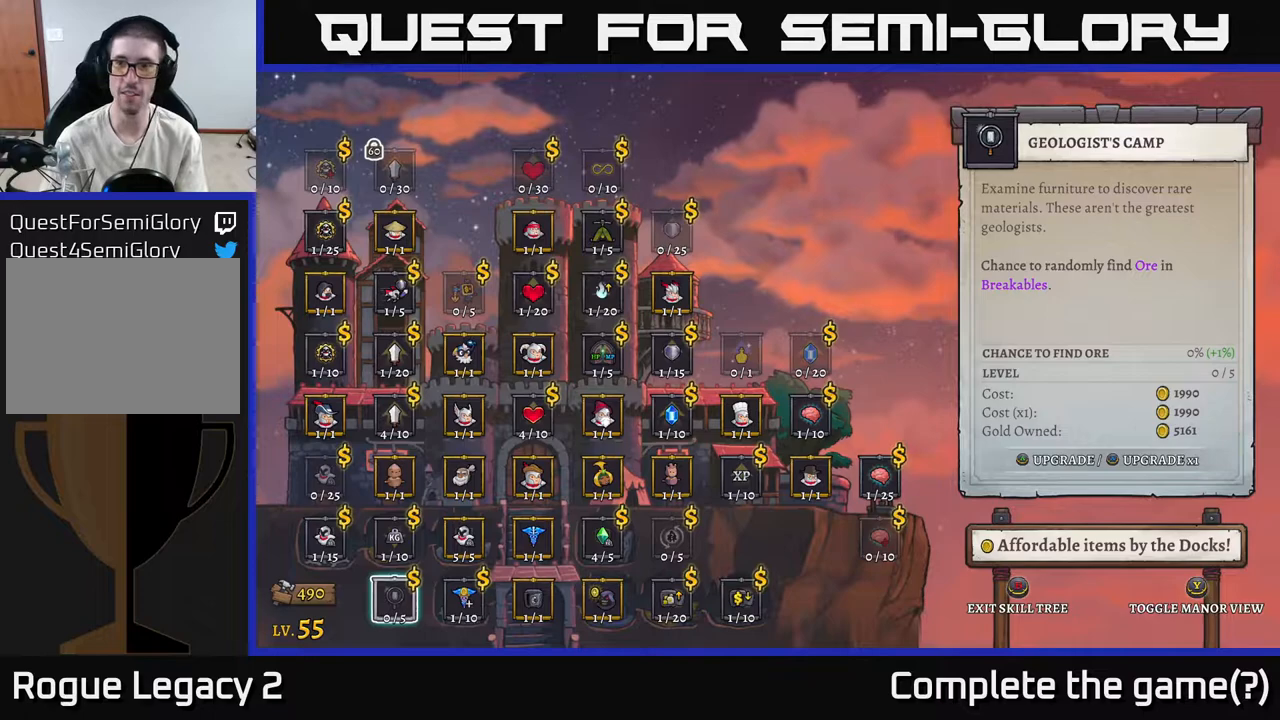
{"buttons": [], "left_stick": "center", "right_stick": "center", "events": []}
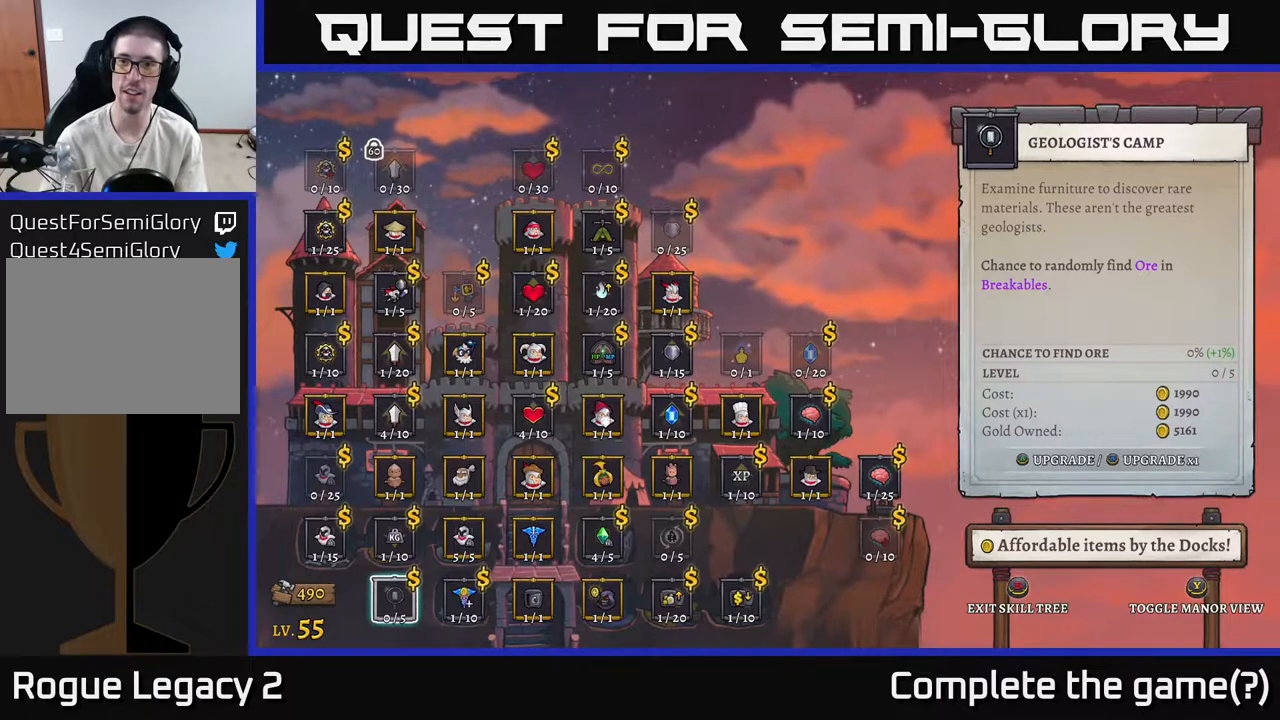
{"buttons": [], "left_stick": "center", "right_stick": "center", "events": []}
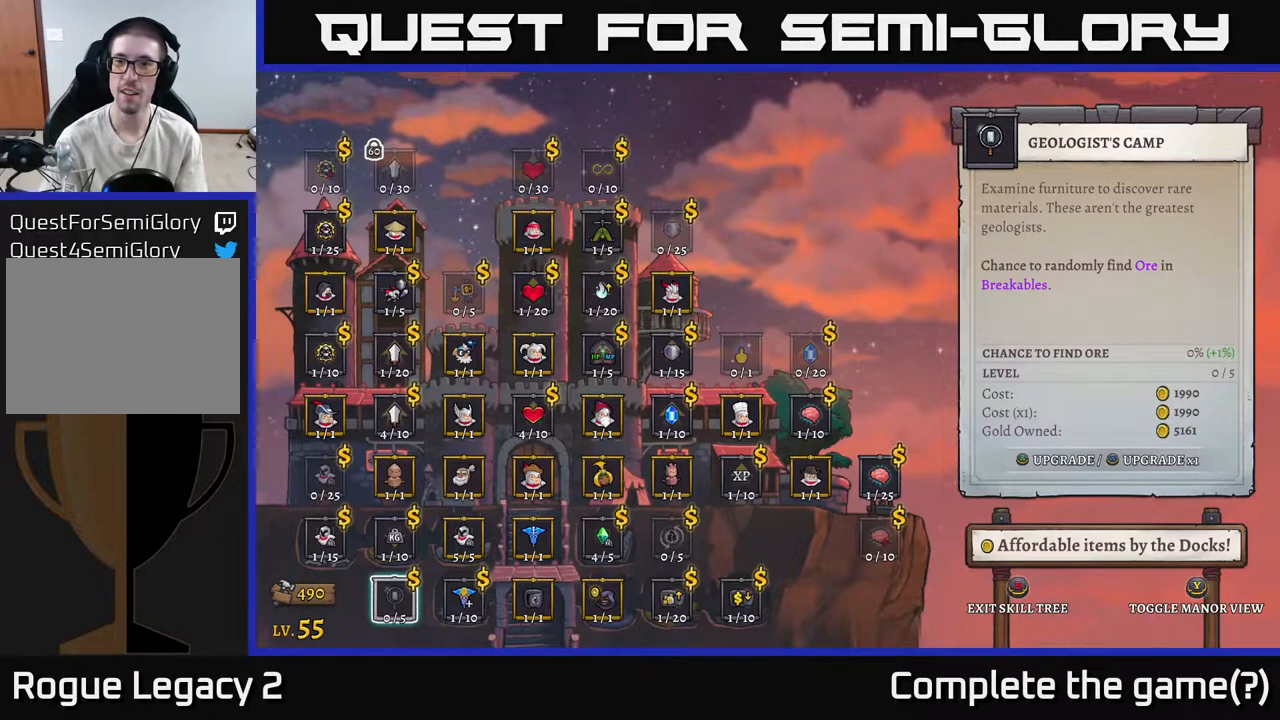
{"buttons": [], "left_stick": "center", "right_stick": "center", "events": []}
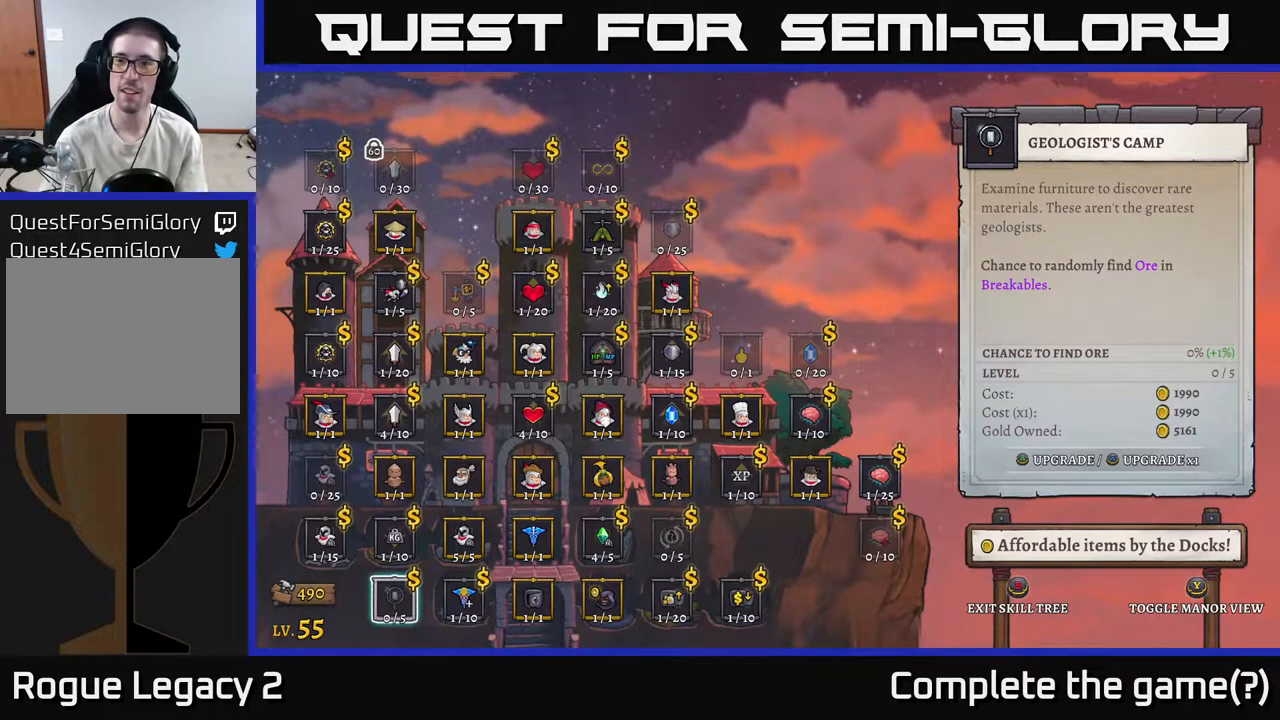
{"buttons": [], "left_stick": "center", "right_stick": "center", "events": []}
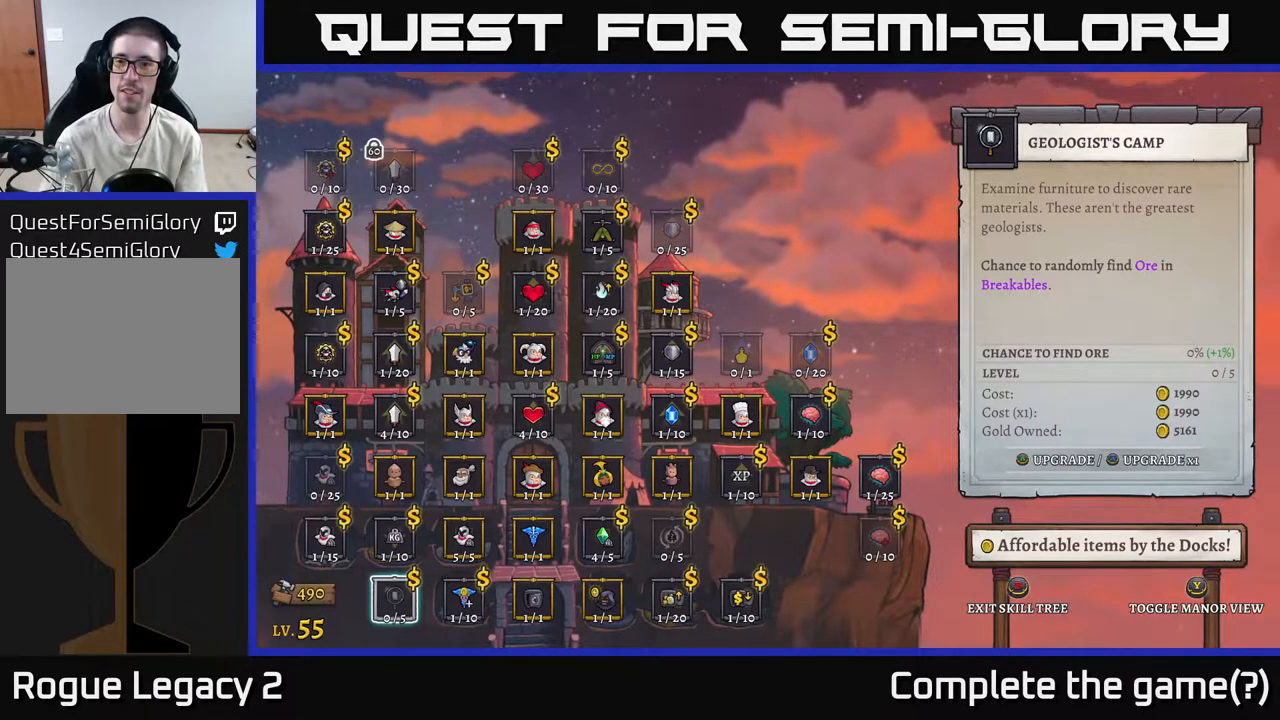
{"buttons": [], "left_stick": "center", "right_stick": "center", "events": []}
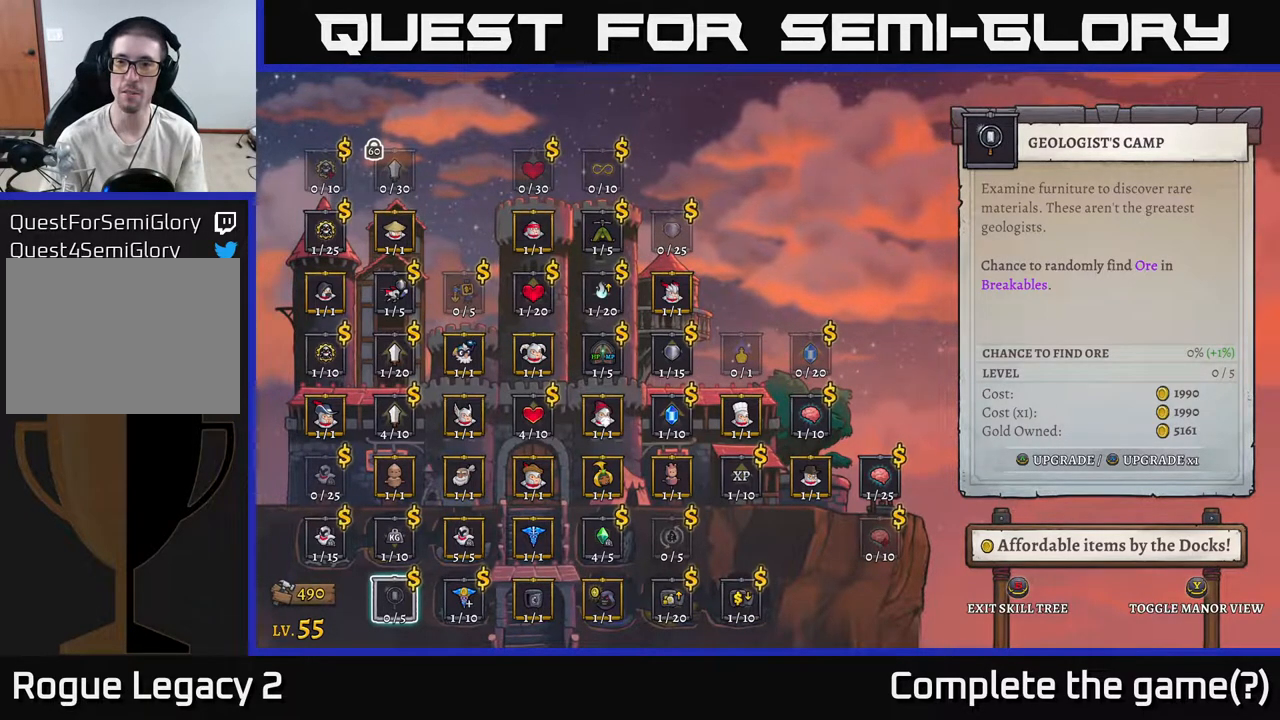
{"buttons": [], "left_stick": "center", "right_stick": "center", "events": []}
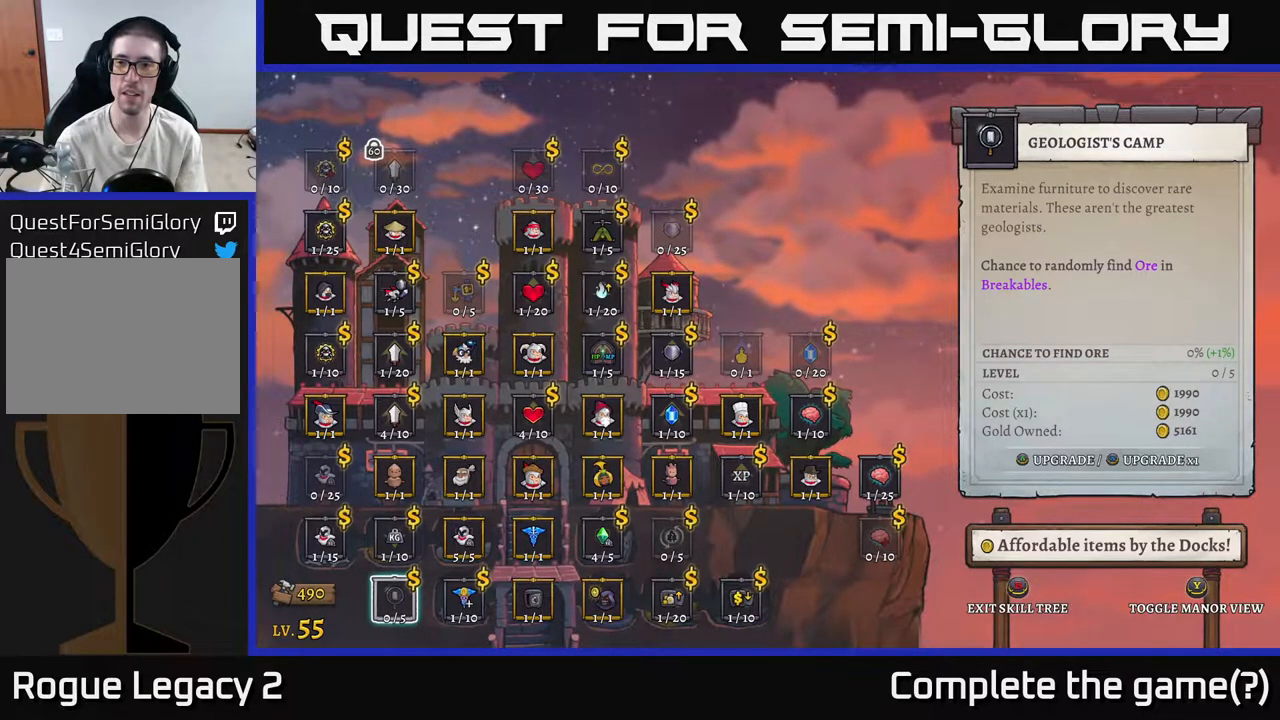
{"buttons": [], "left_stick": "center", "right_stick": "center", "events": []}
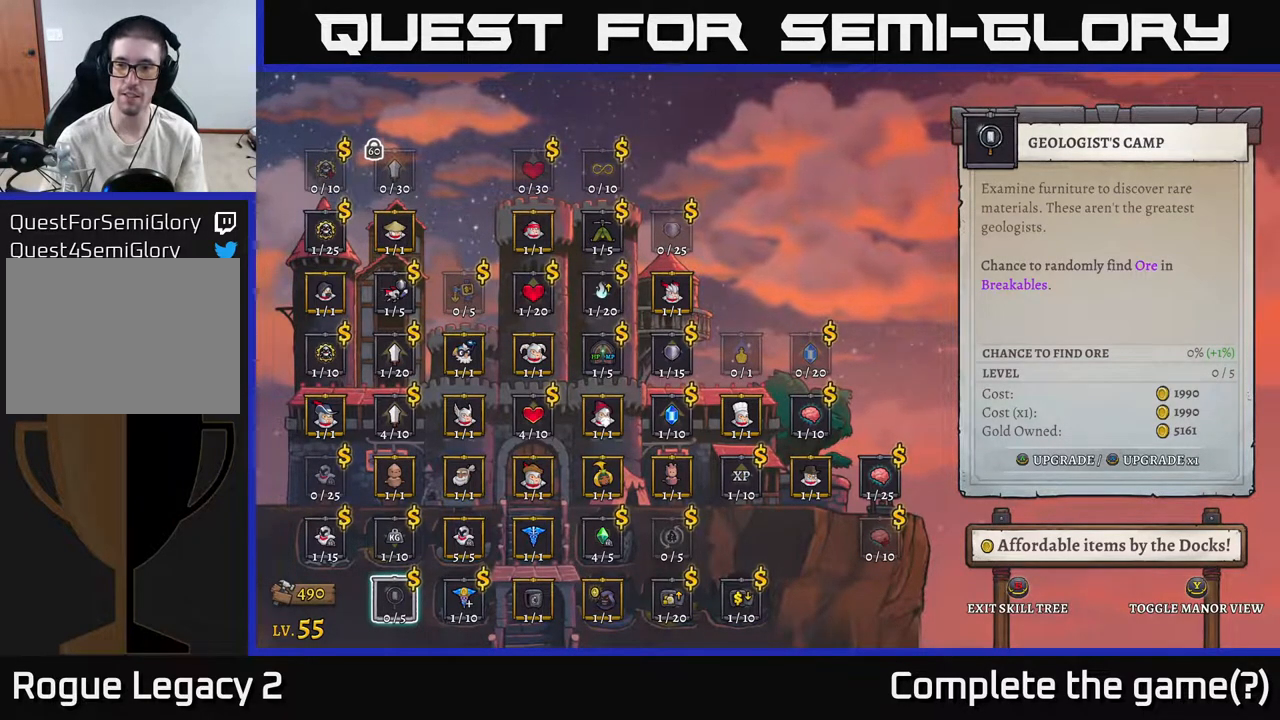
{"buttons": [], "left_stick": "center", "right_stick": "center", "events": []}
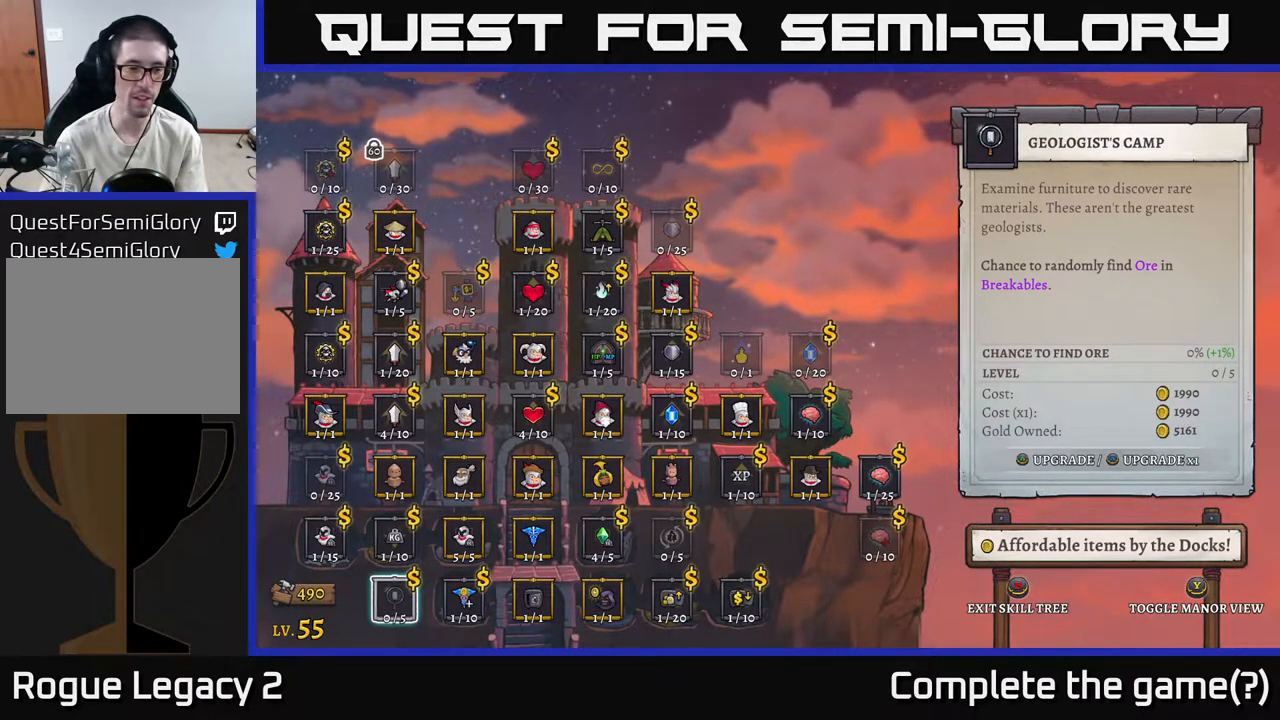
{"buttons": [], "left_stick": "center", "right_stick": "center", "events": [[183, "A", "down"], [250, "A", "up"]]}
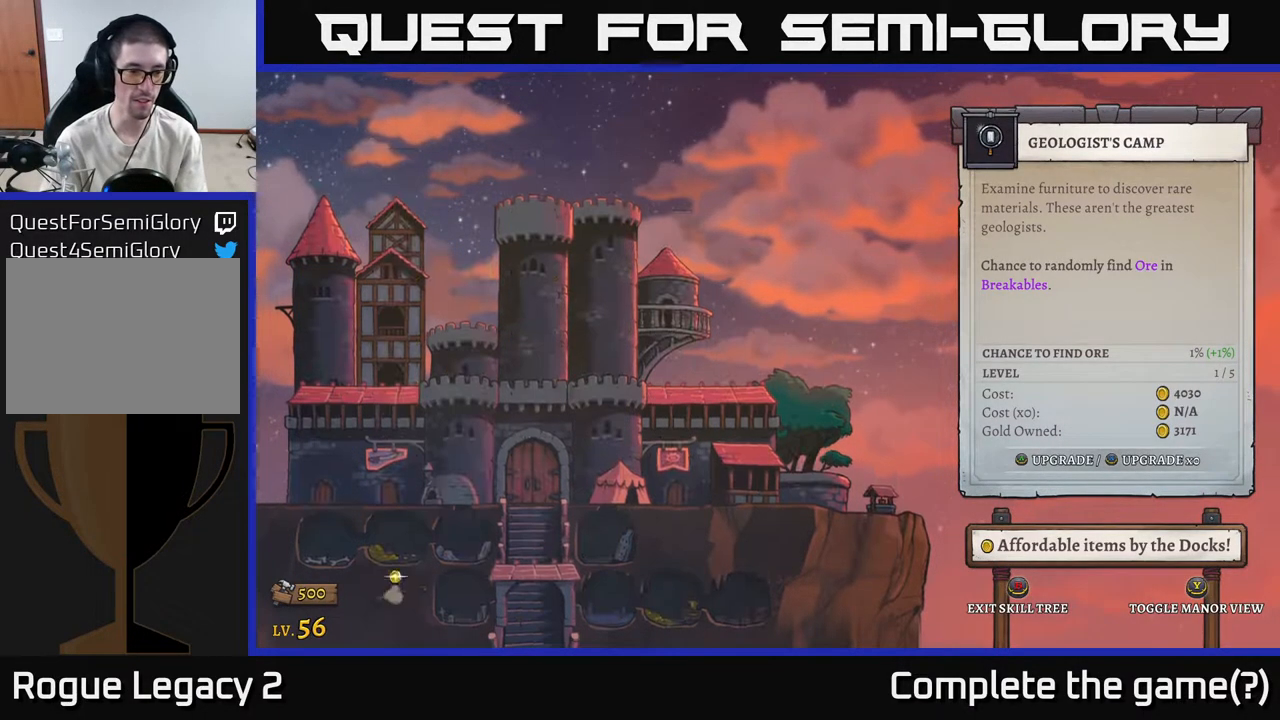
{"buttons": [], "left_stick": "center", "right_stick": "center", "events": []}
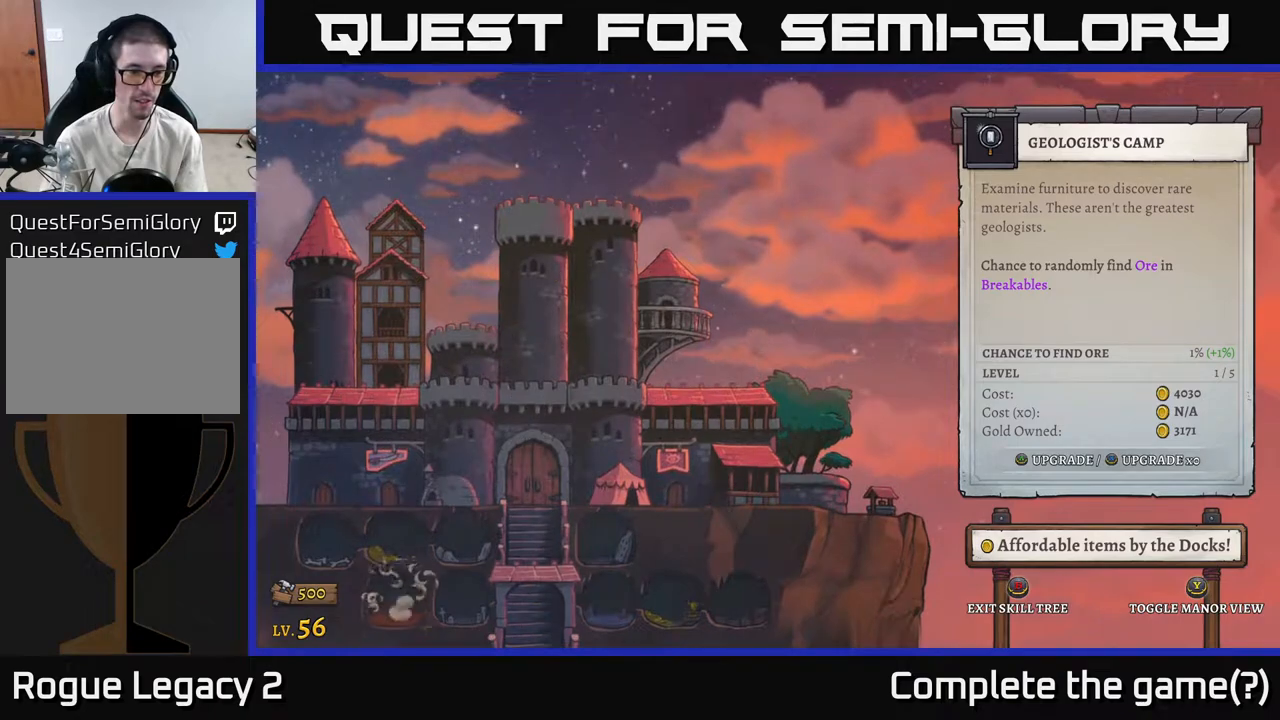
{"buttons": [], "left_stick": "center", "right_stick": "center", "events": []}
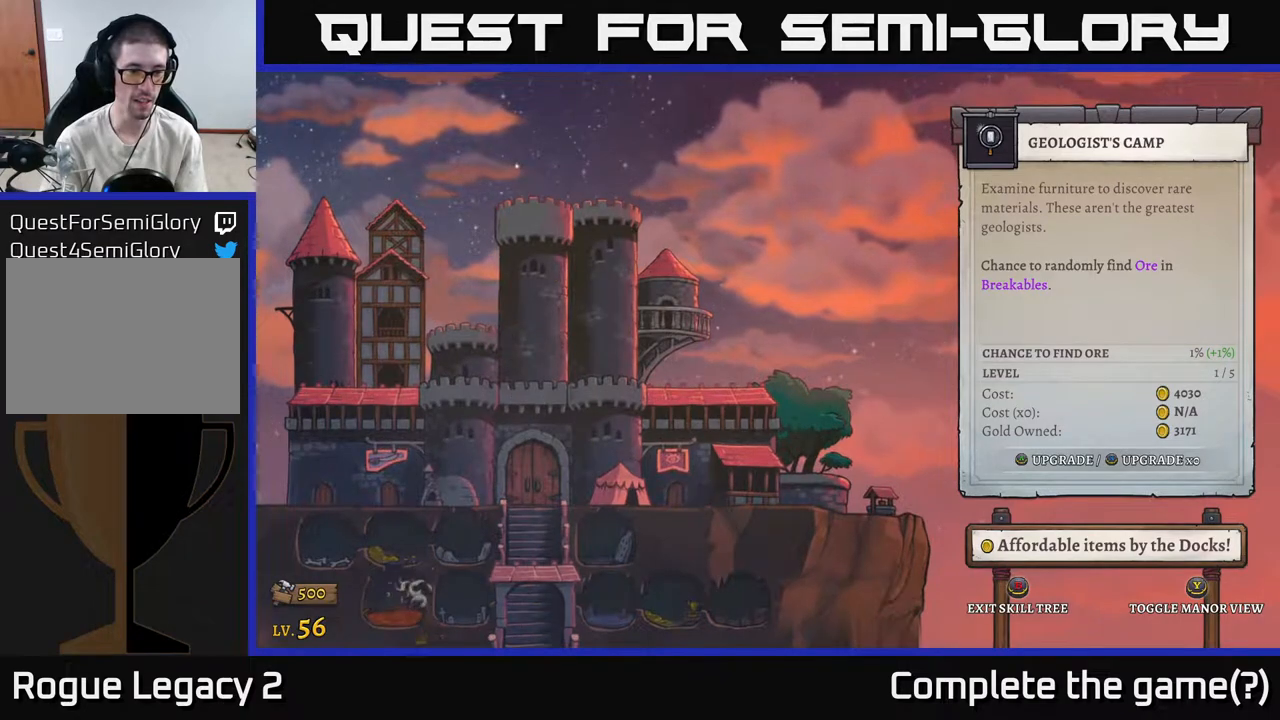
{"buttons": [], "left_stick": "center", "right_stick": "center", "events": []}
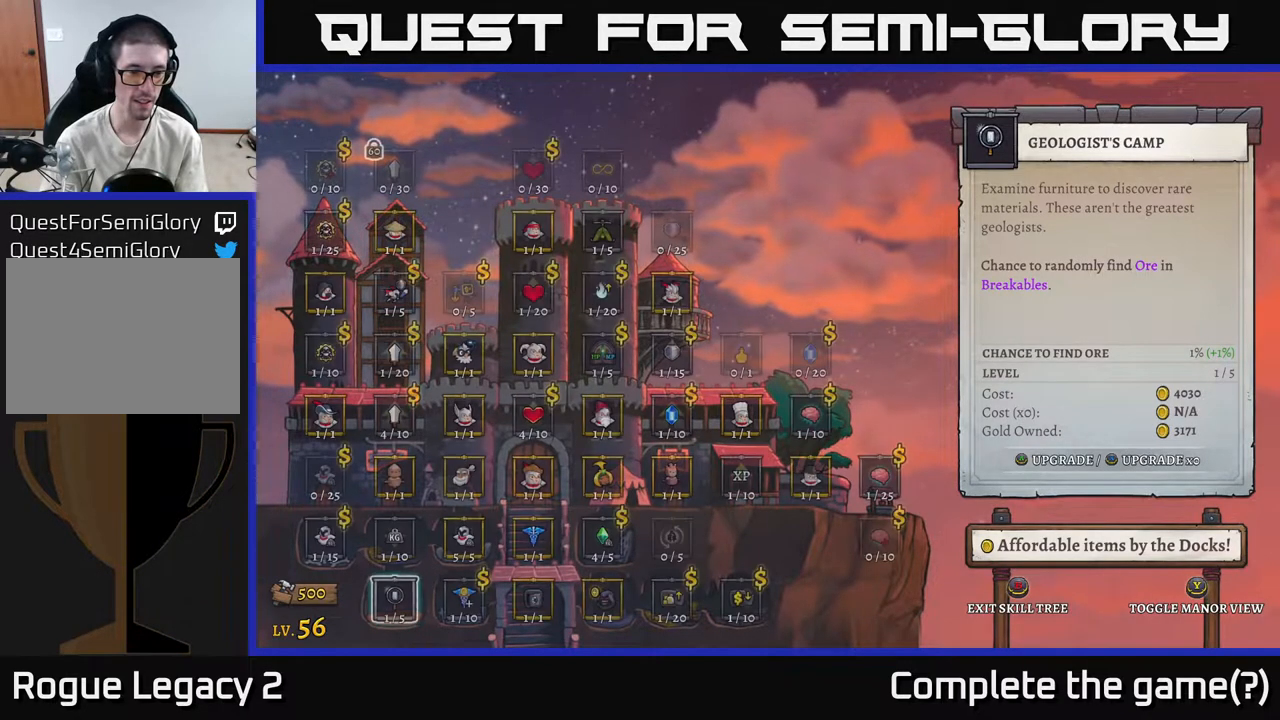
{"buttons": [], "left_stick": "right", "right_stick": "center", "events": [[417, "left_stick", "right"]]}
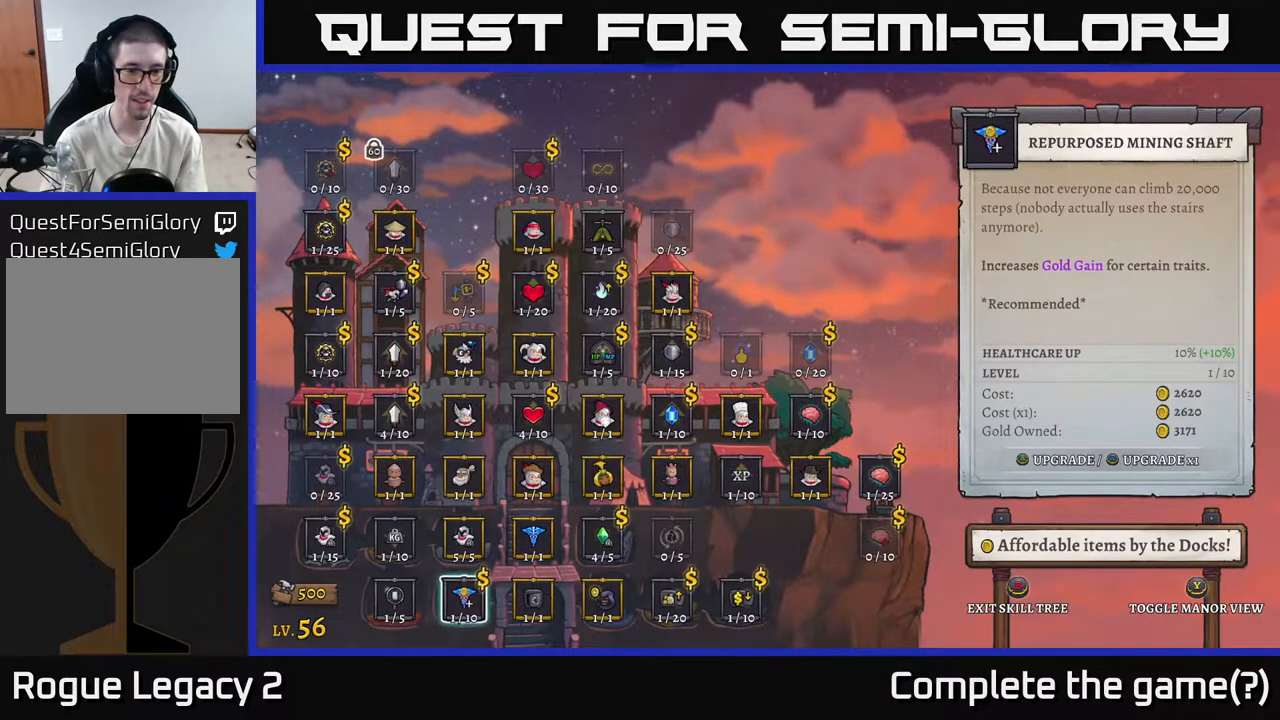
{"buttons": [], "left_stick": "right", "right_stick": "center", "events": [[100, "left_stick", "center"], [200, "left_stick", "up"], [400, "left_stick", "right"]]}